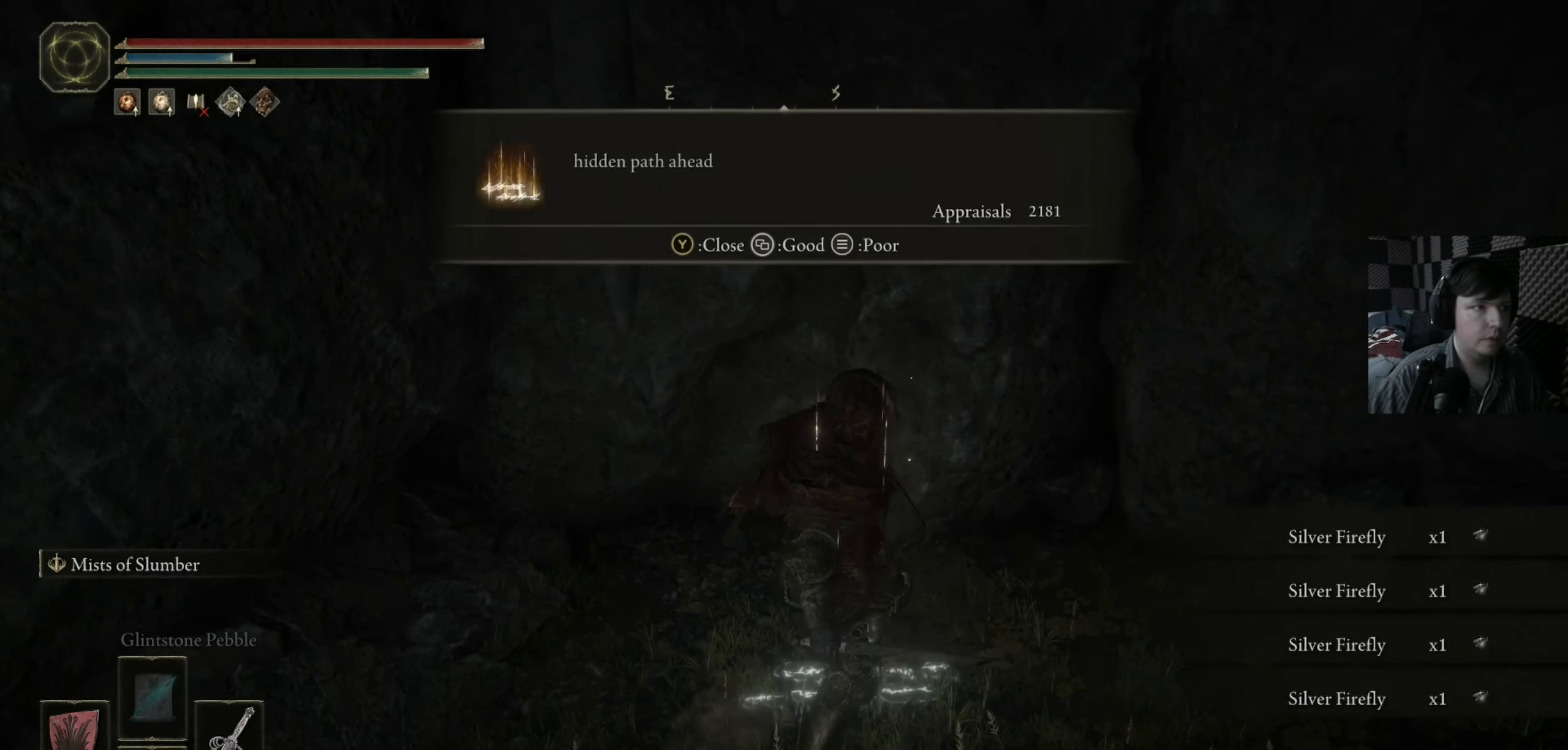
Gameplay with a controller (Xbox layout); each line is a JSON object with the inputs held at the frame after it. "events" lists button and stick changes between this image and that frame as [ms after this image, input, new state], when the widget could be followed in between.
{"buttons": [], "left_stick": "up-left", "right_stick": "down-left", "events": [[50, "R1", "up"], [50, "left_stick", "center"], [383, "R1", "down"], [416, "left_stick", "up"], [450, "right_stick", "down-left"], [483, "R1", "up"], [483, "left_stick", "up-left"]]}
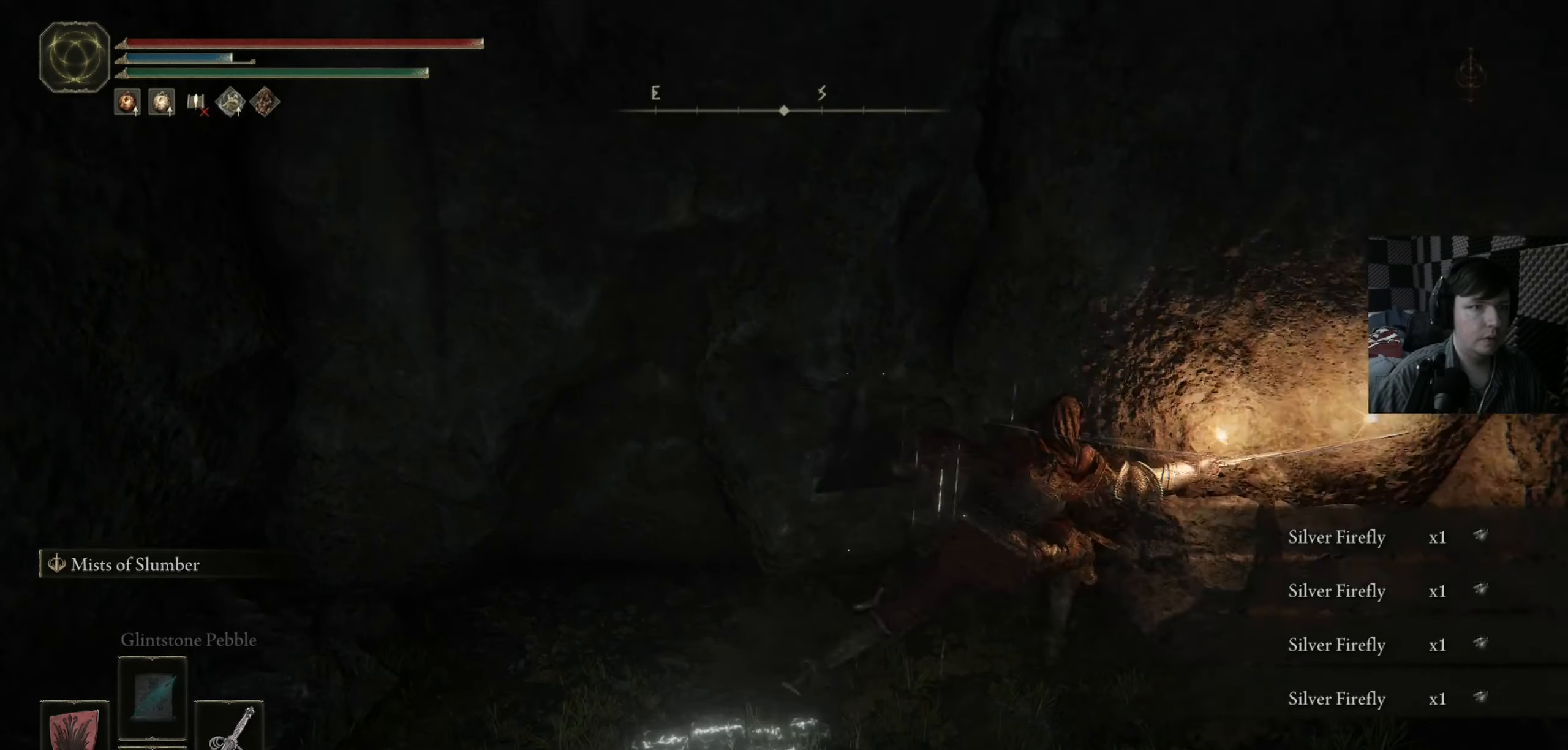
{"buttons": ["R1"], "left_stick": "up-left", "right_stick": "center", "events": [[83, "R1", "down"], [83, "right_stick", "left"], [150, "R1", "up"], [216, "right_stick", "center"], [283, "R1", "down"], [350, "R1", "up"], [450, "R1", "down"]]}
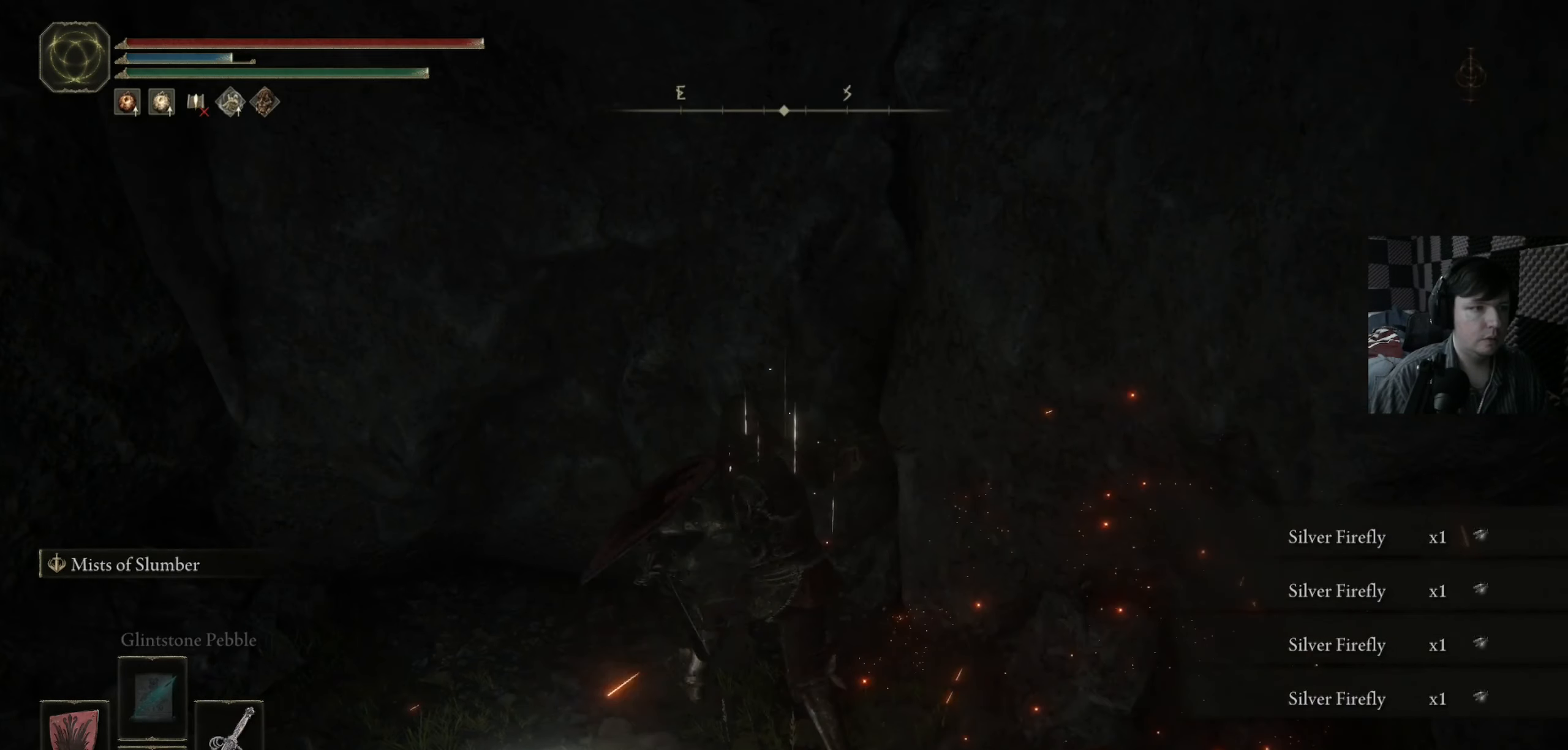
{"buttons": [], "left_stick": "up", "right_stick": "center", "events": [[50, "R1", "up"], [50, "right_stick", "down-left"], [150, "R1", "down"], [216, "right_stick", "center"], [250, "R1", "up"], [283, "left_stick", "up"], [316, "R1", "down"], [450, "R1", "up"]]}
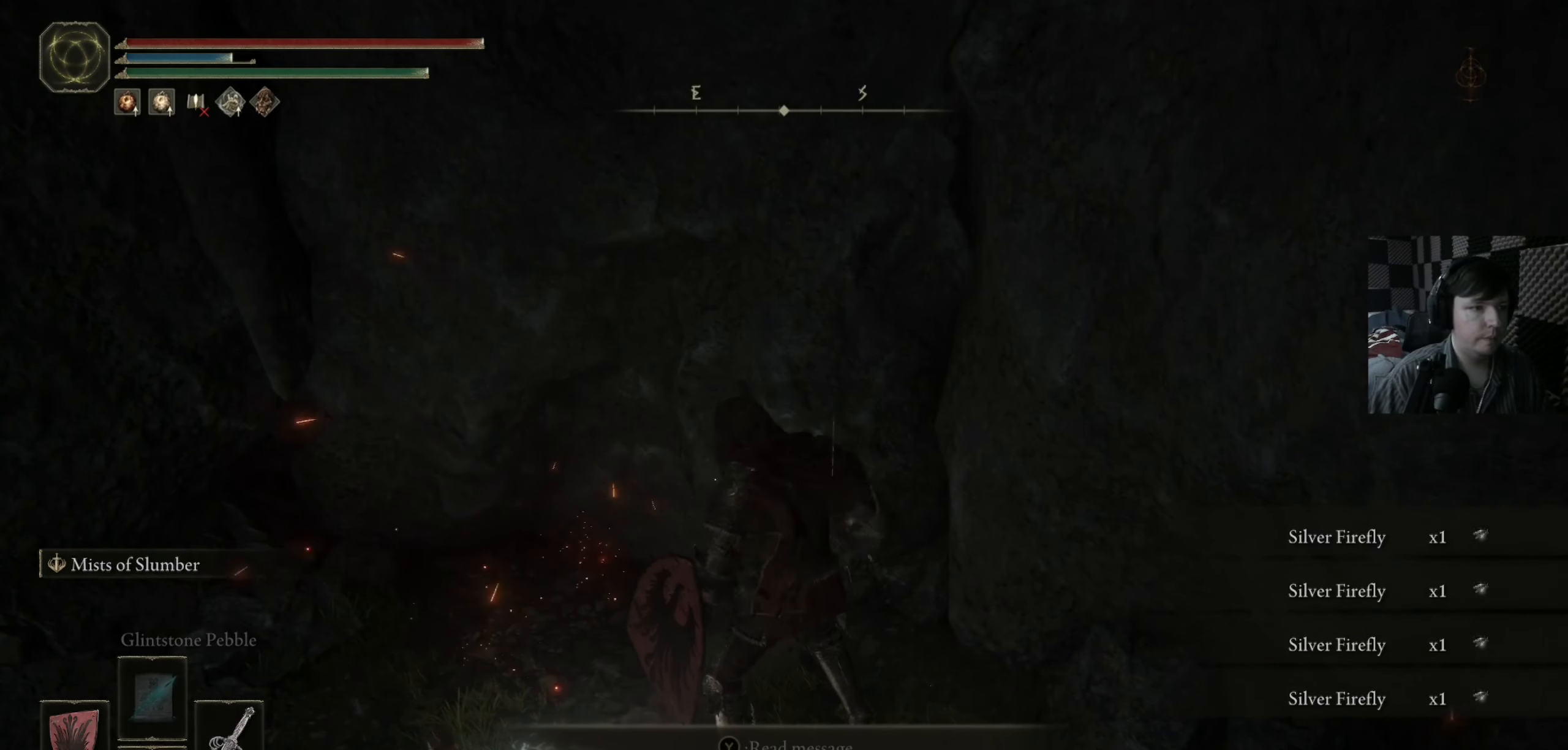
{"buttons": [], "left_stick": "down-left", "right_stick": "left", "events": [[50, "R1", "down"], [116, "left_stick", "up-left"], [150, "R1", "up"], [216, "right_stick", "right"], [350, "right_stick", "center"], [483, "left_stick", "down-left"], [483, "right_stick", "left"]]}
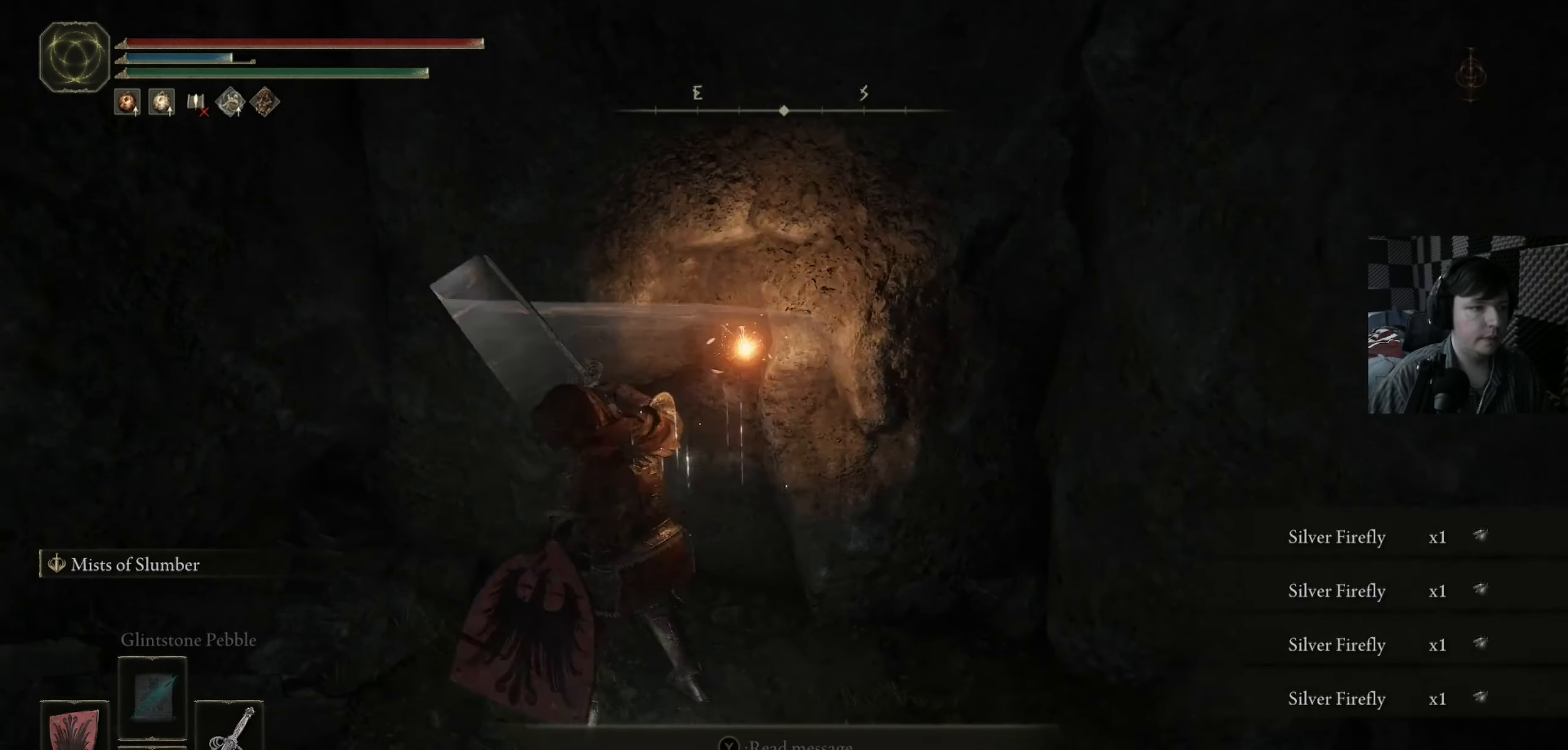
{"buttons": [], "left_stick": "left", "right_stick": "center", "events": [[116, "R1", "down"], [150, "left_stick", "up-left"], [150, "right_stick", "center"], [183, "R1", "up"], [316, "R1", "down"], [383, "R1", "up"], [383, "left_stick", "left"]]}
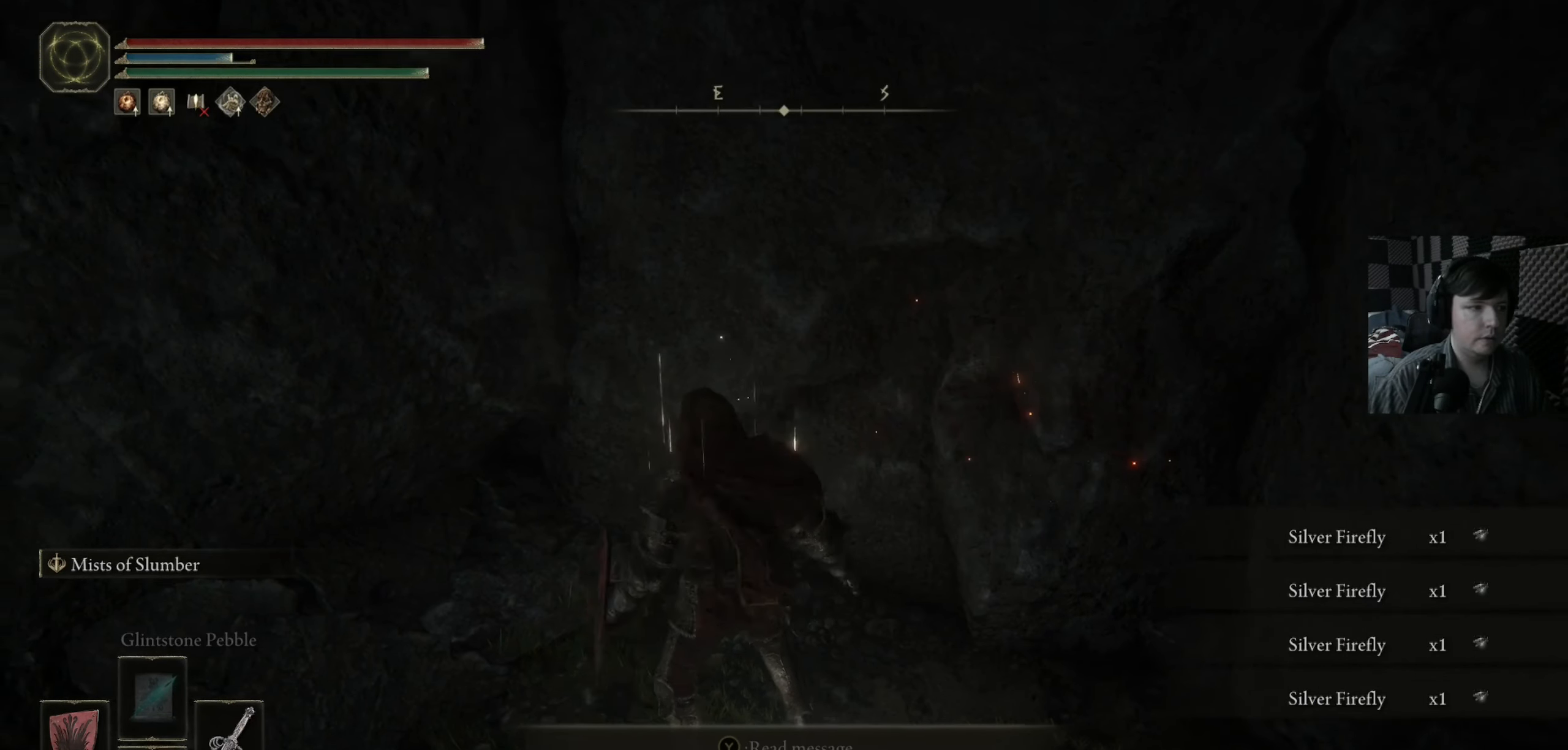
{"buttons": ["R1"], "left_stick": "down-right", "right_stick": "up-right", "events": [[16, "right_stick", "up-left"], [116, "left_stick", "down-left"], [216, "right_stick", "center"], [250, "left_stick", "left"], [450, "right_stick", "up-right"], [483, "R1", "down"], [483, "left_stick", "down-right"]]}
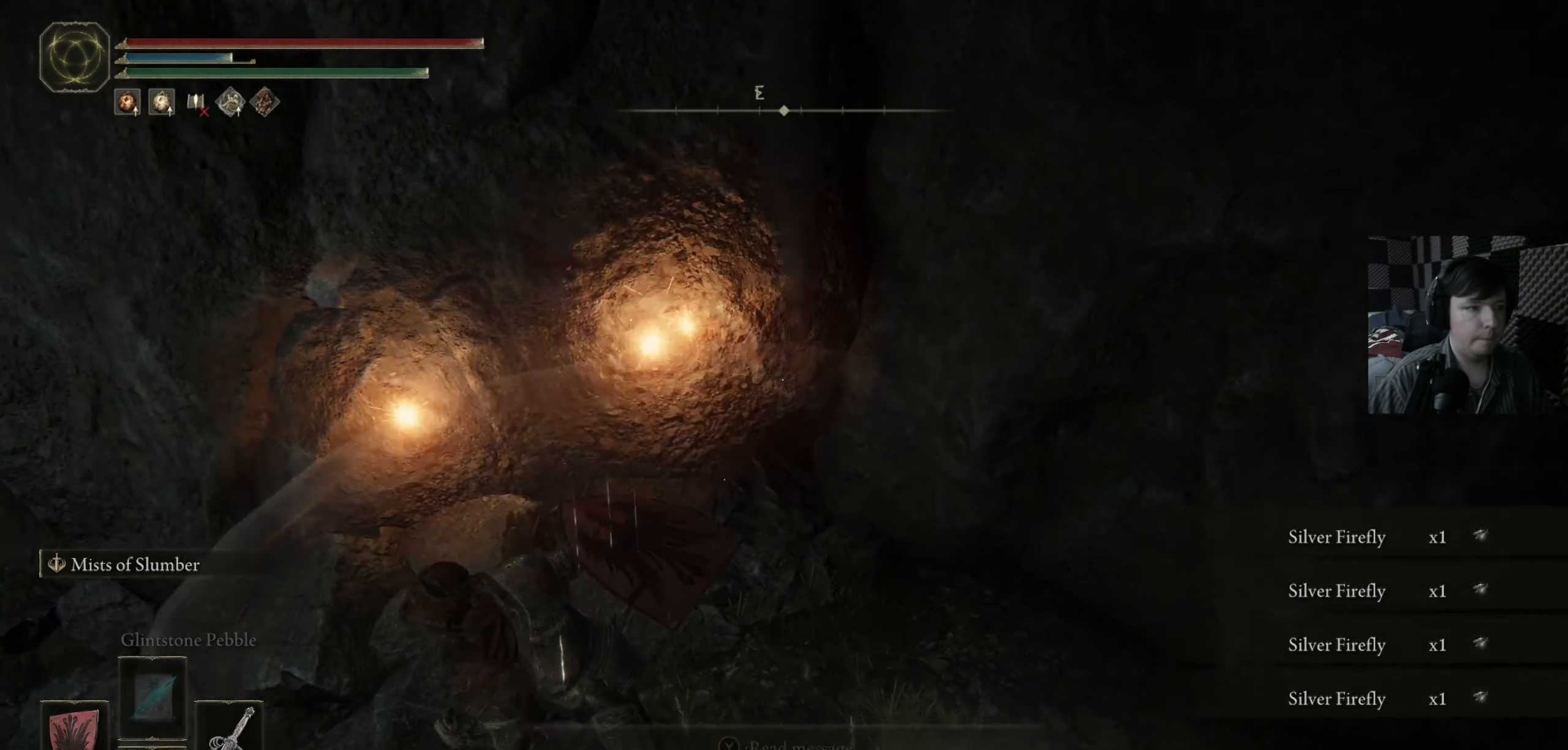
{"buttons": [], "left_stick": "right", "right_stick": "right", "events": [[50, "left_stick", "right"], [83, "right_stick", "right"], [116, "R1", "up"]]}
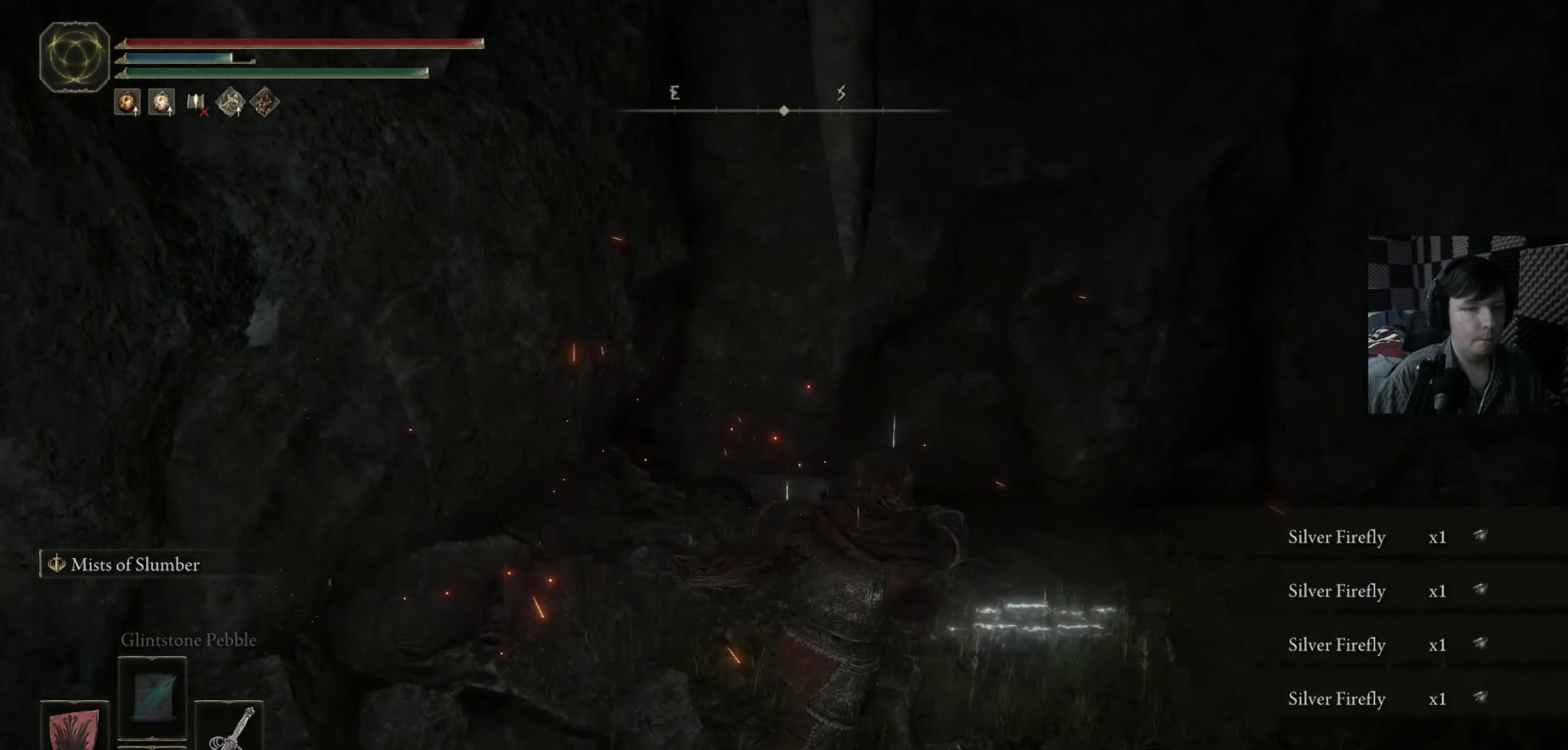
{"buttons": [], "left_stick": "up-right", "right_stick": "center", "events": [[116, "right_stick", "up-right"], [183, "left_stick", "up-right"], [250, "right_stick", "center"], [283, "R1", "down"], [417, "R1", "up"]]}
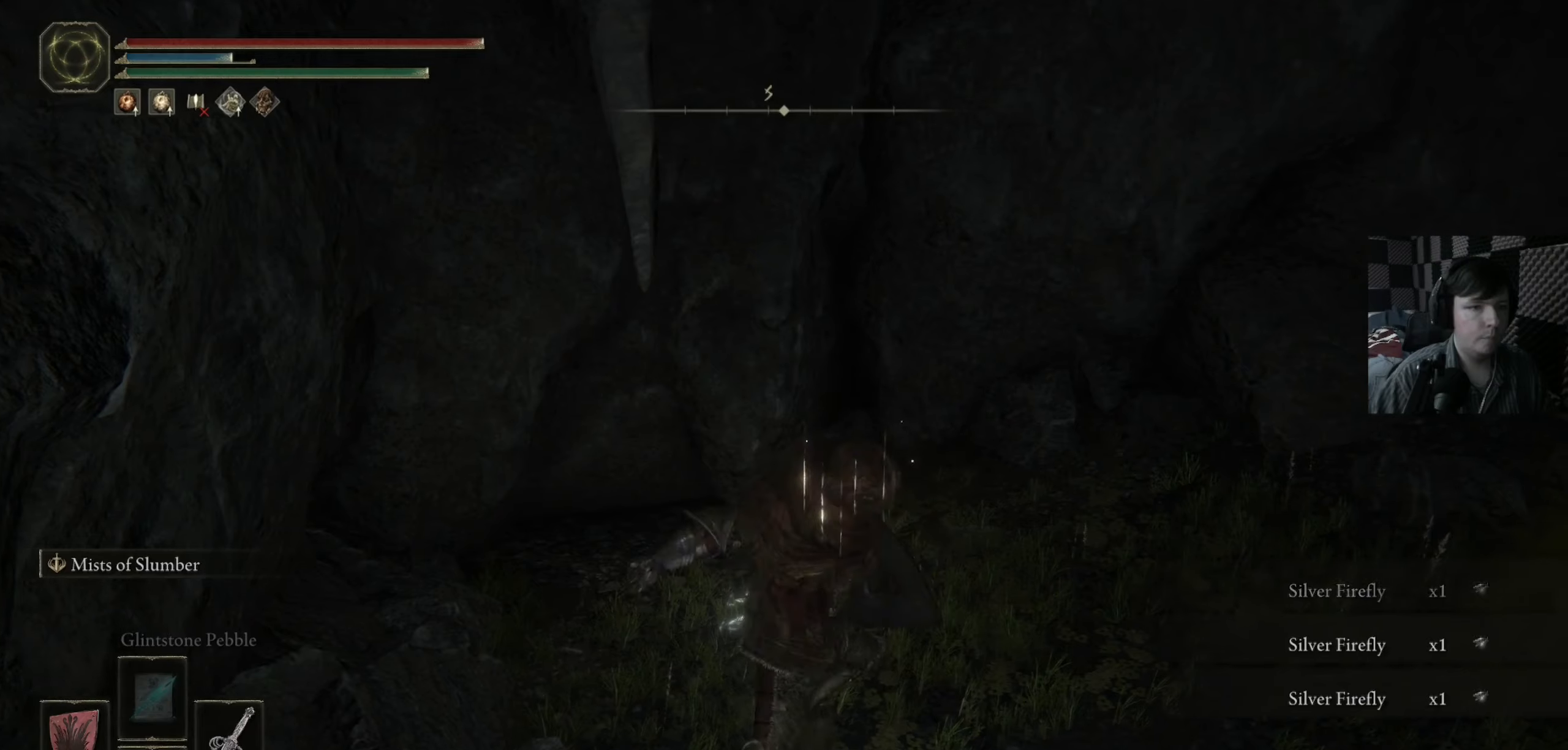
{"buttons": [], "left_stick": "up", "right_stick": "center", "events": [[283, "left_stick", "up"], [383, "R1", "down"], [417, "right_stick", "up"], [483, "R1", "up"], [483, "right_stick", "center"]]}
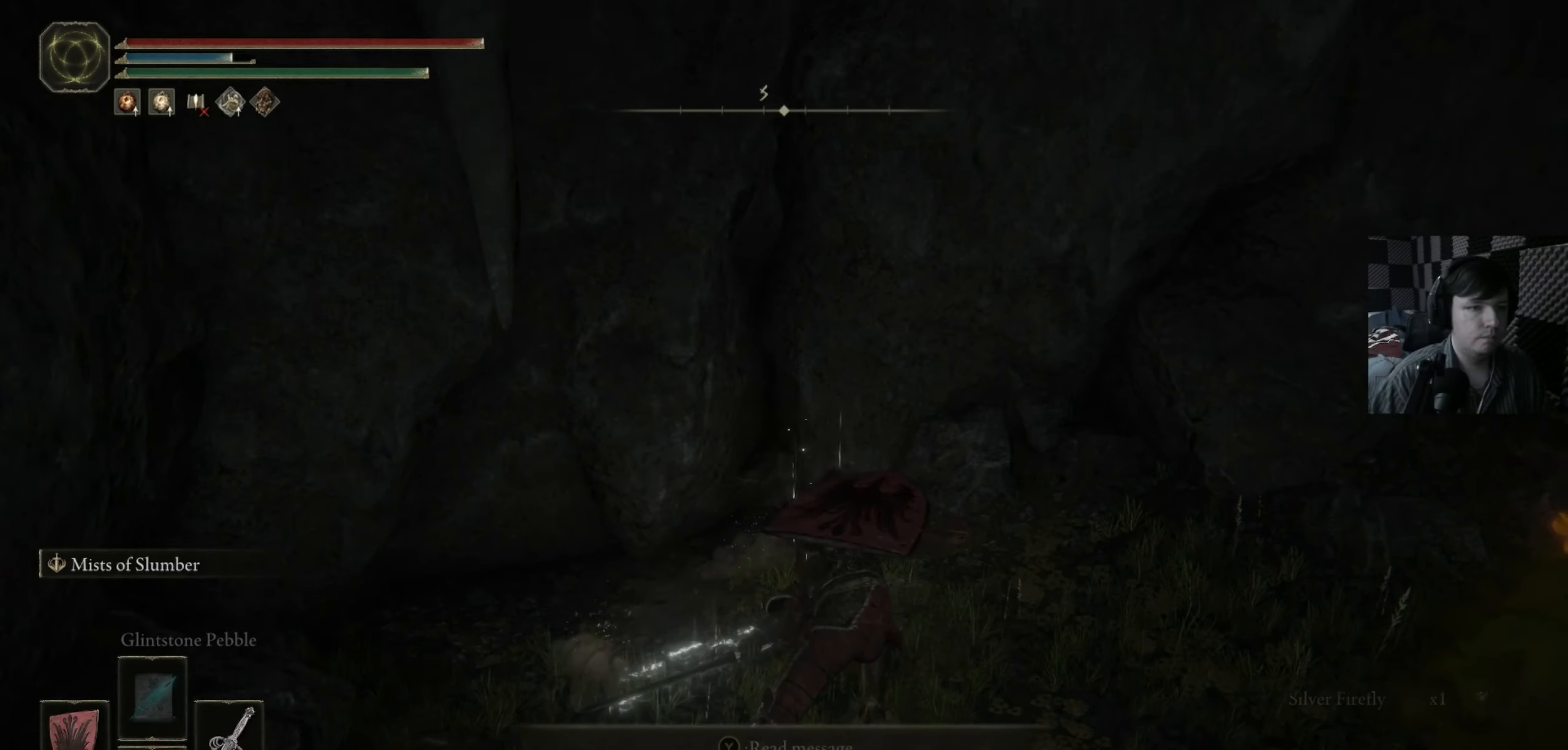
{"buttons": [], "left_stick": "up", "right_stick": "center", "events": [[117, "R1", "down"], [150, "right_stick", "right"], [217, "R1", "up"], [317, "right_stick", "up-right"], [450, "right_stick", "center"]]}
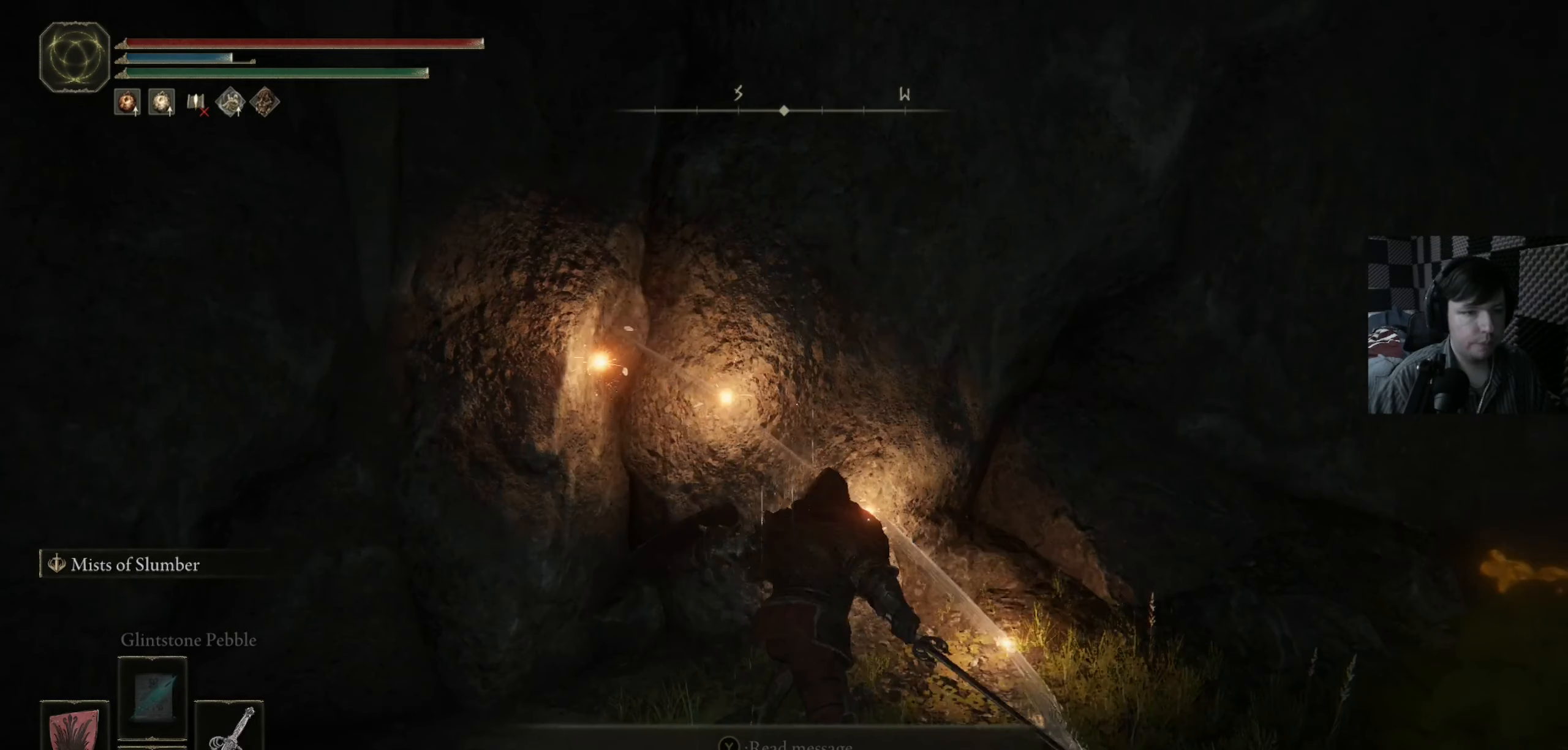
{"buttons": [], "left_stick": "up-right", "right_stick": "center", "events": [[17, "R1", "down"], [117, "R1", "up"], [183, "R1", "down"], [217, "left_stick", "up-right"], [283, "R1", "up"], [350, "R1", "down"], [483, "R1", "up"]]}
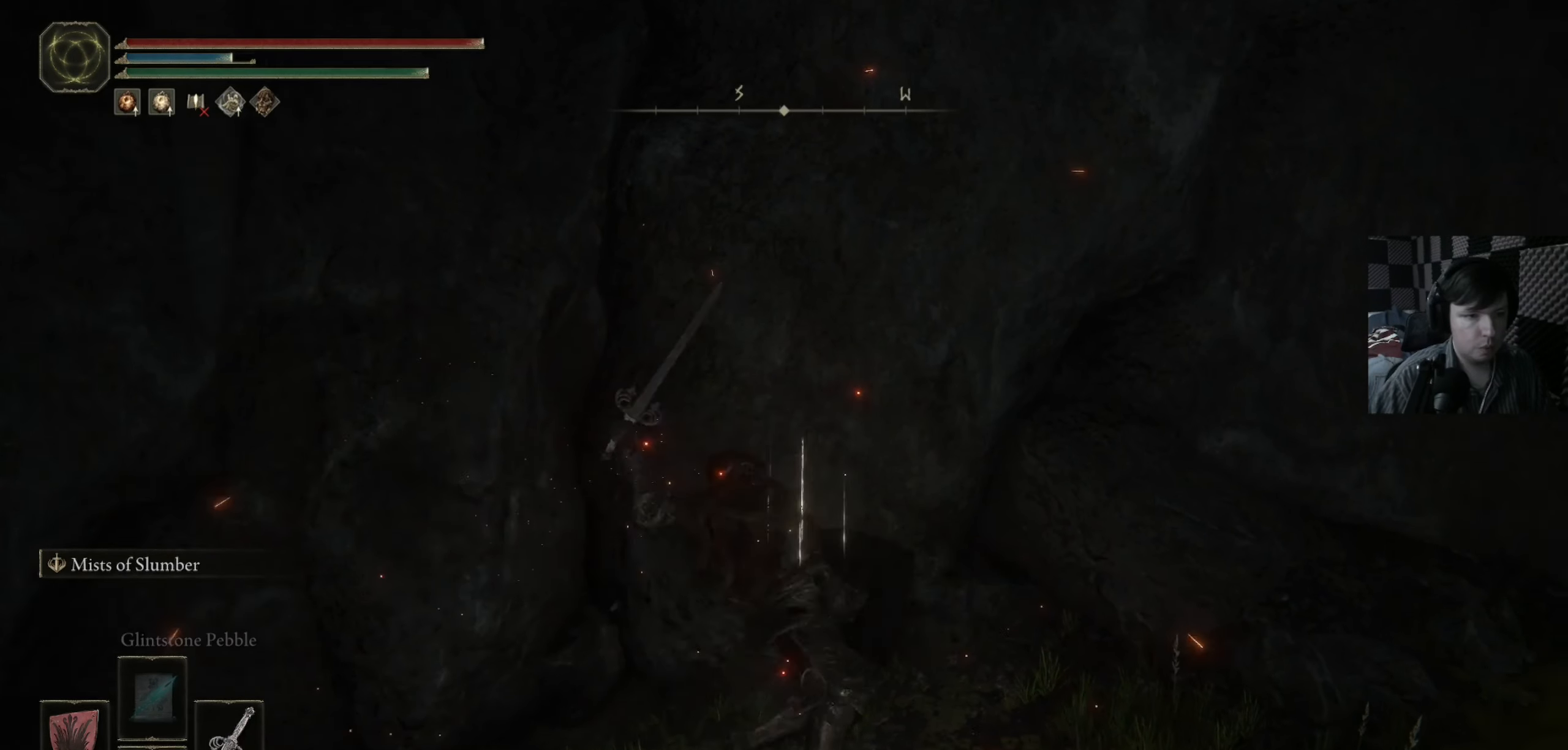
{"buttons": [], "left_stick": "down-left", "right_stick": "left", "events": [[33, "left_stick", "right"], [350, "left_stick", "center"], [350, "right_stick", "left"], [450, "left_stick", "down-left"]]}
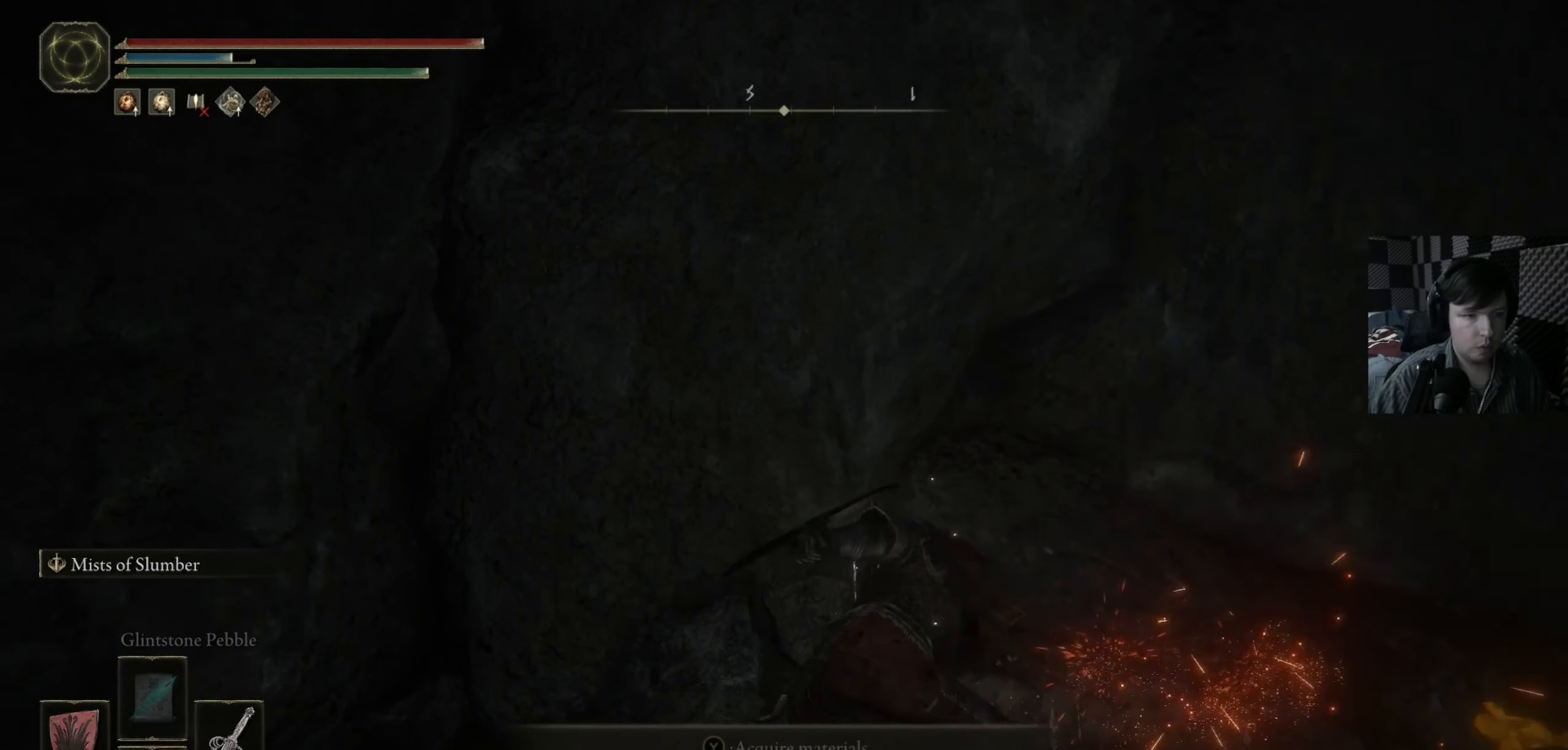
{"buttons": [], "left_stick": "down-left", "right_stick": "down-left", "events": [[150, "right_stick", "center"], [417, "right_stick", "down-left"]]}
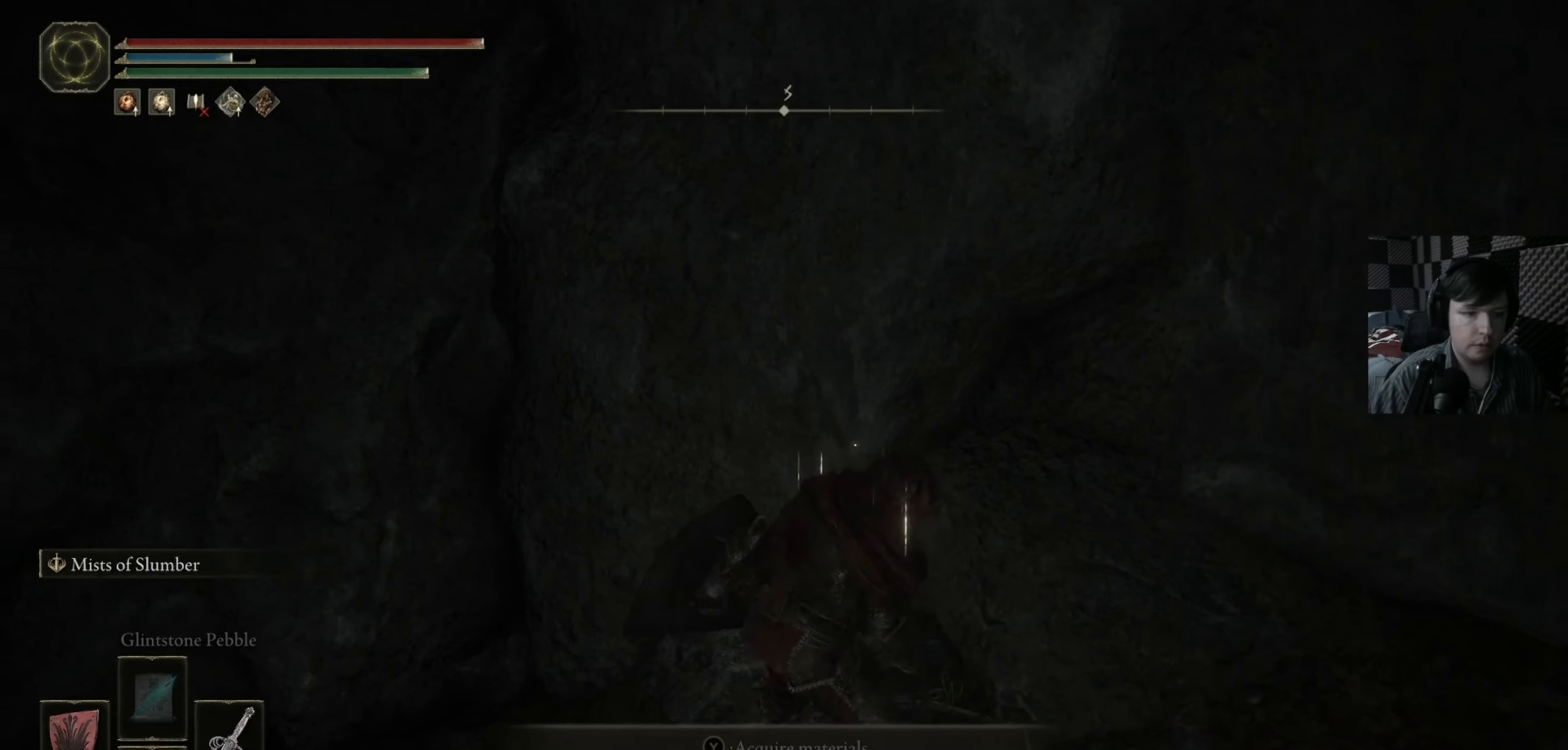
{"buttons": [], "left_stick": "down-left", "right_stick": "center", "events": [[383, "right_stick", "center"]]}
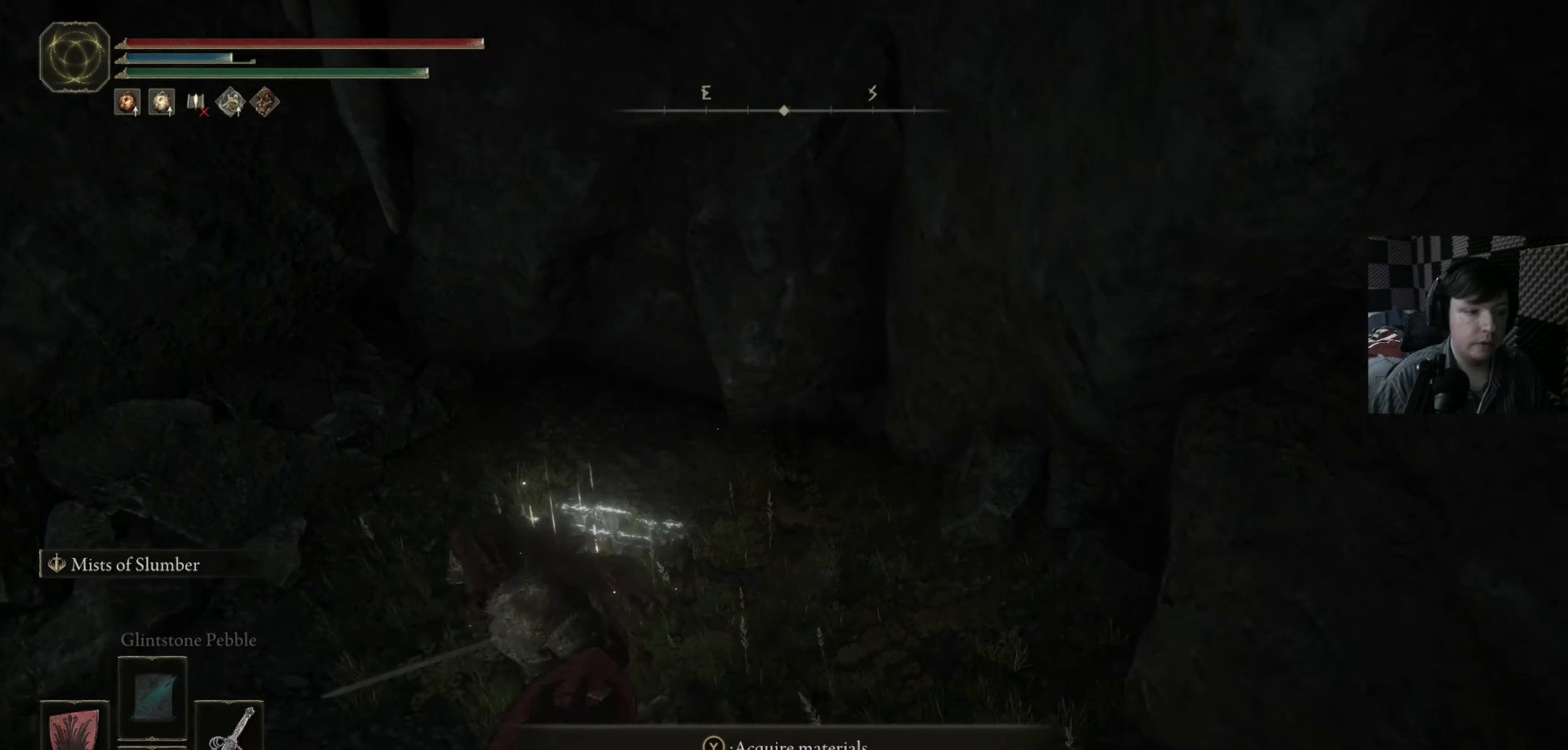
{"buttons": [], "left_stick": "up", "right_stick": "center", "events": [[17, "Y", "down"], [50, "left_stick", "down"], [183, "Y", "up"], [283, "left_stick", "up-left"], [450, "left_stick", "up"]]}
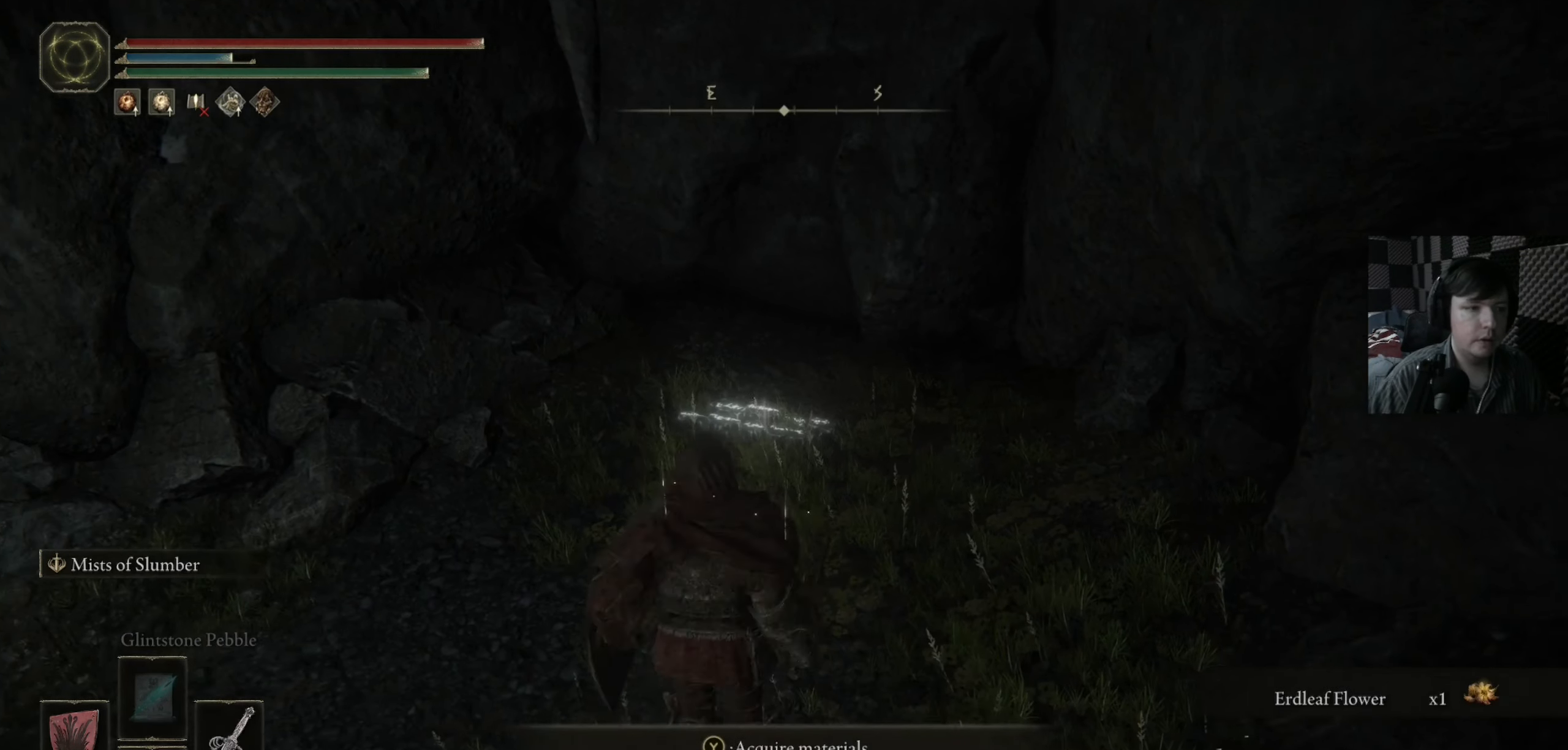
{"buttons": [], "left_stick": "up", "right_stick": "center", "events": []}
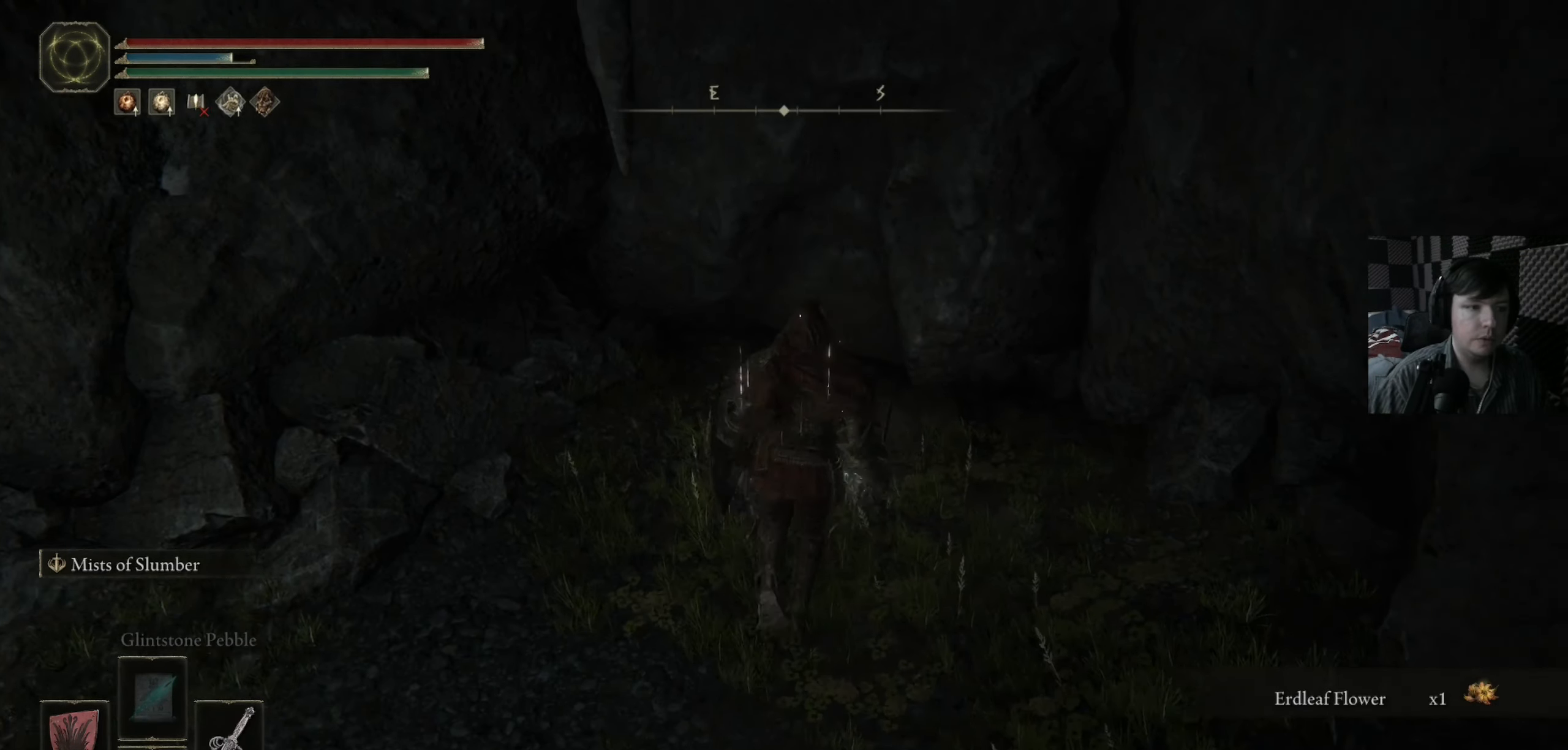
{"buttons": [], "left_stick": "center", "right_stick": "center", "events": [[83, "left_stick", "center"], [317, "Y", "down"], [350, "Y", "up"]]}
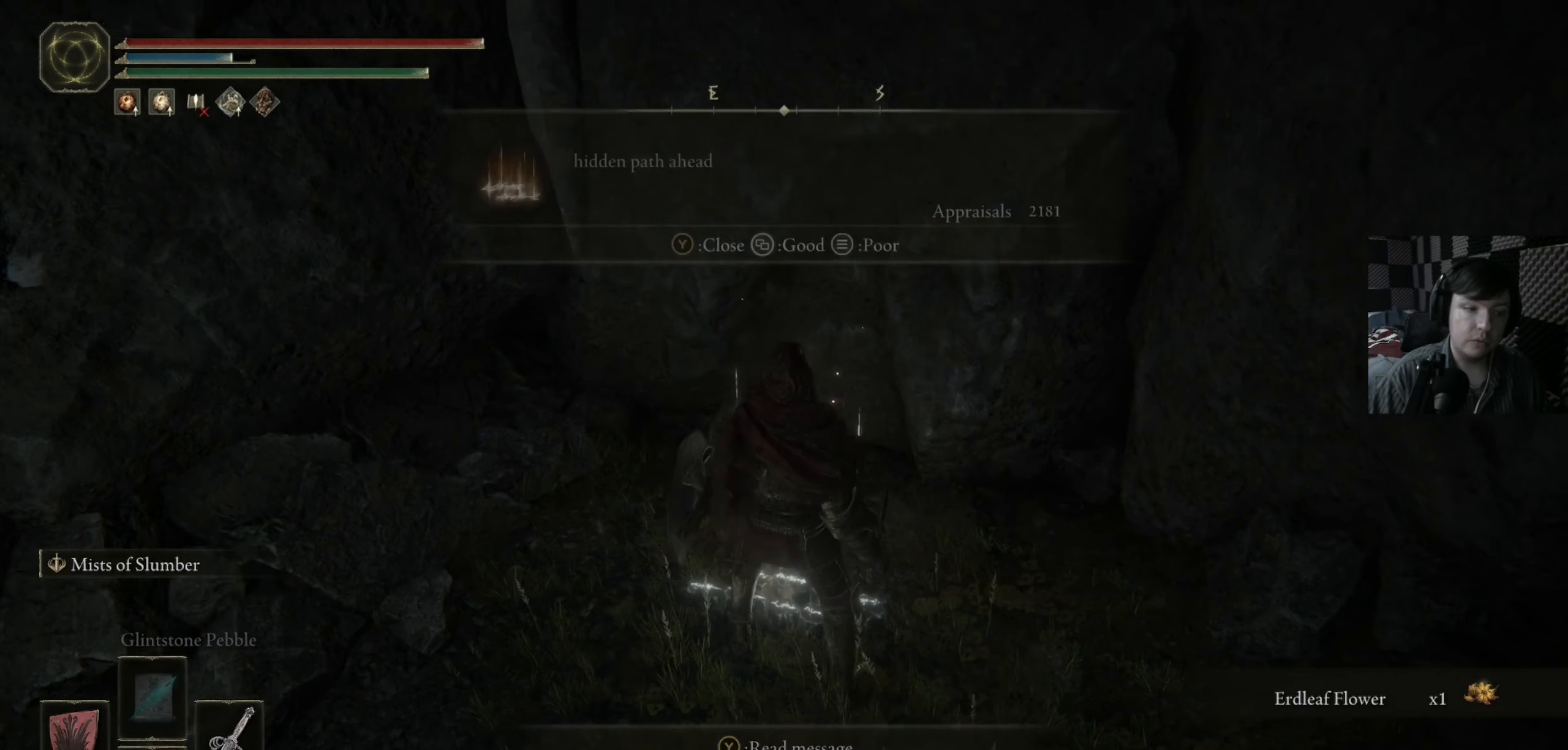
{"buttons": [], "left_stick": "center", "right_stick": "center", "events": []}
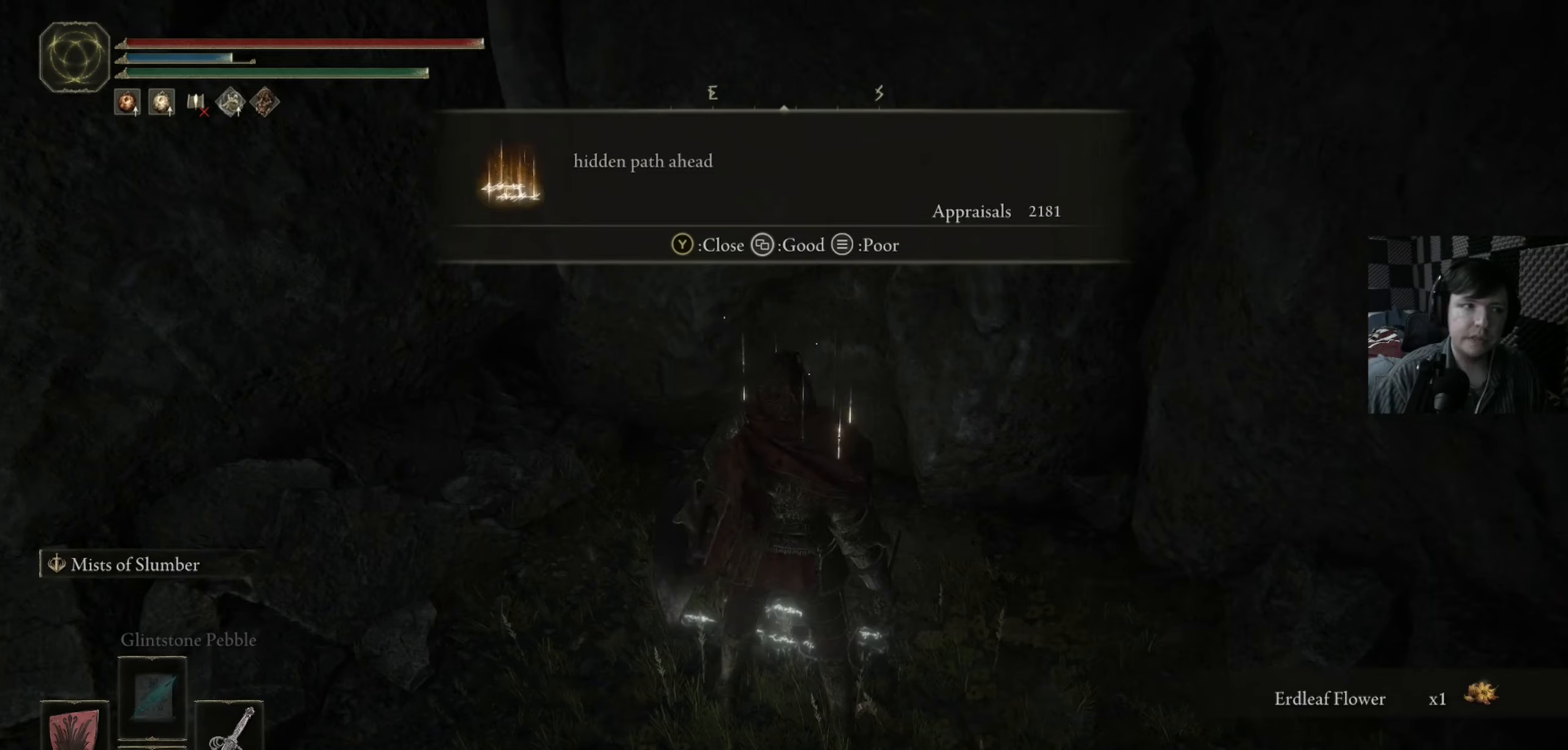
{"buttons": [], "left_stick": "center", "right_stick": "center", "events": []}
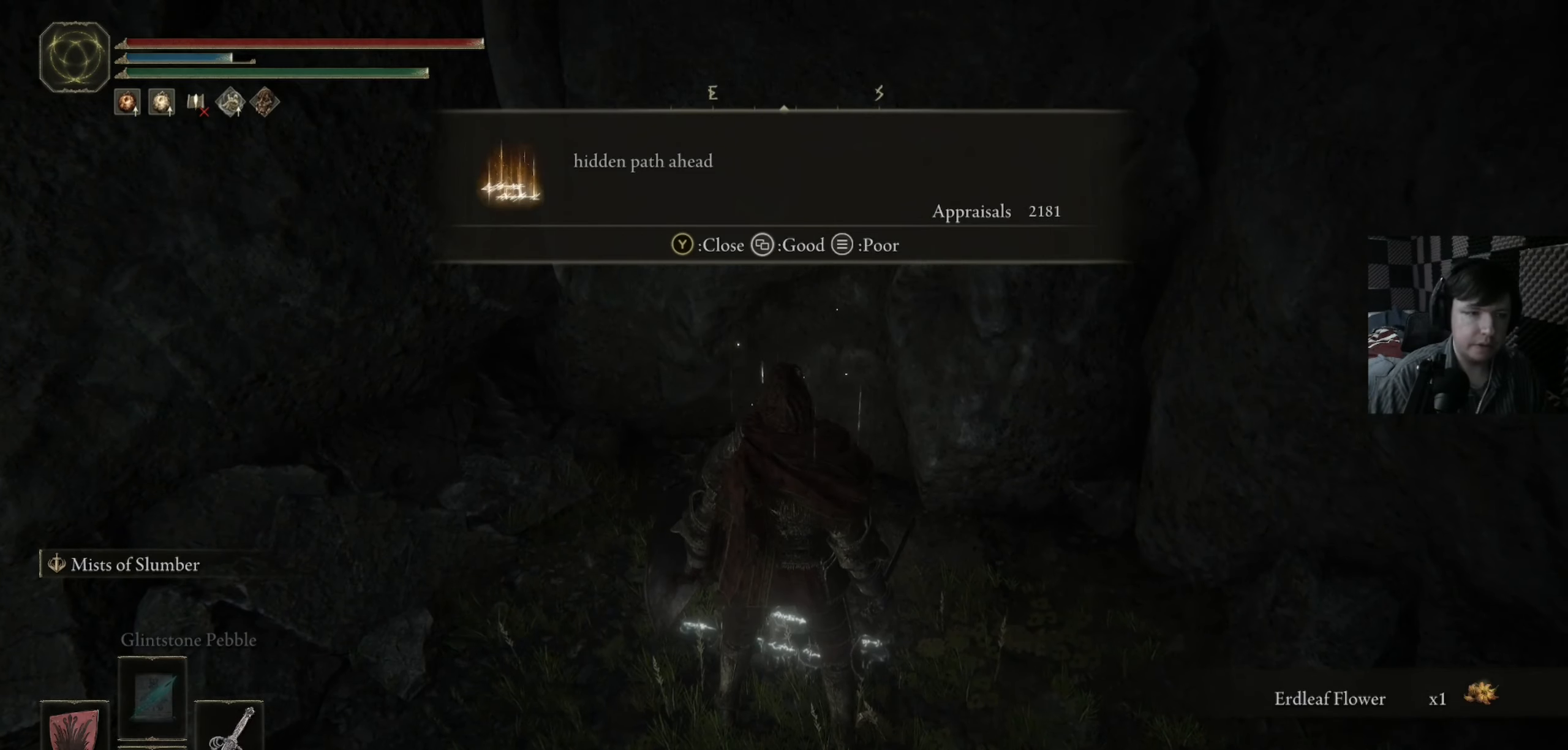
{"buttons": [], "left_stick": "center", "right_stick": "center", "events": []}
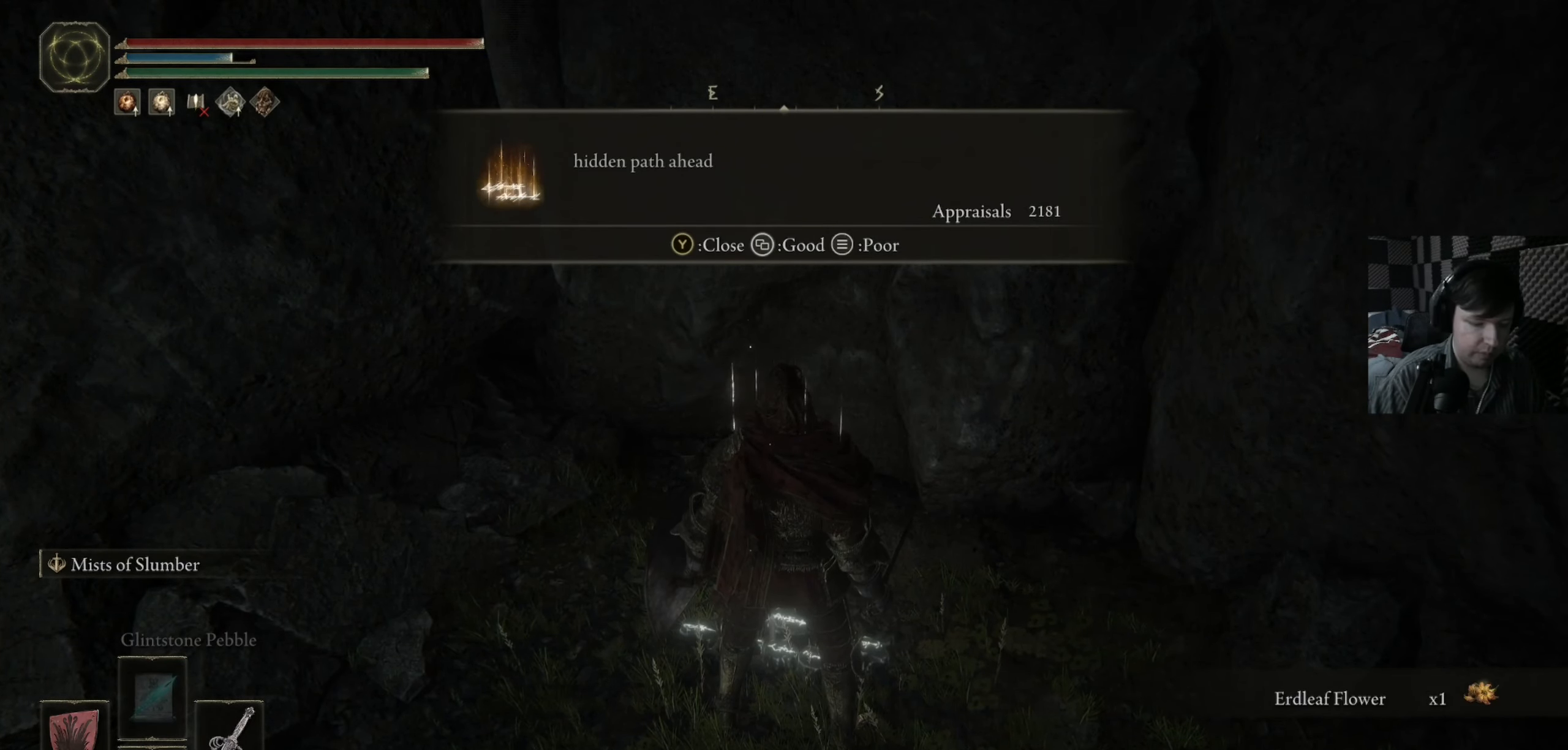
{"buttons": [], "left_stick": "center", "right_stick": "center", "events": [[50, "START", "down"], [50, "right_stick", "up-left"], [184, "right_stick", "center"], [217, "START", "up"]]}
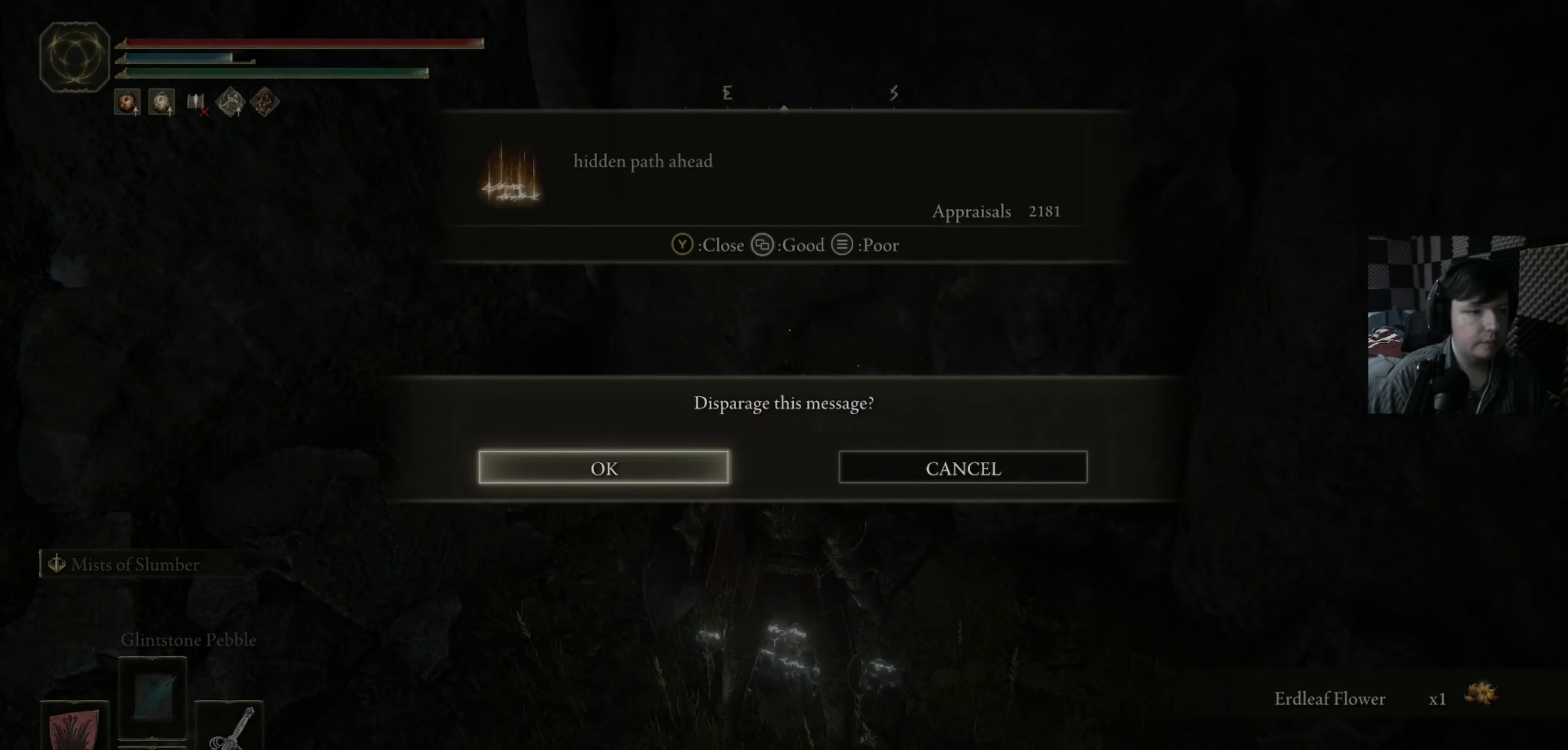
{"buttons": [], "left_stick": "right", "right_stick": "right", "events": [[50, "A", "down"], [184, "A", "up"], [284, "left_stick", "down-right"], [317, "right_stick", "right"], [384, "left_stick", "right"]]}
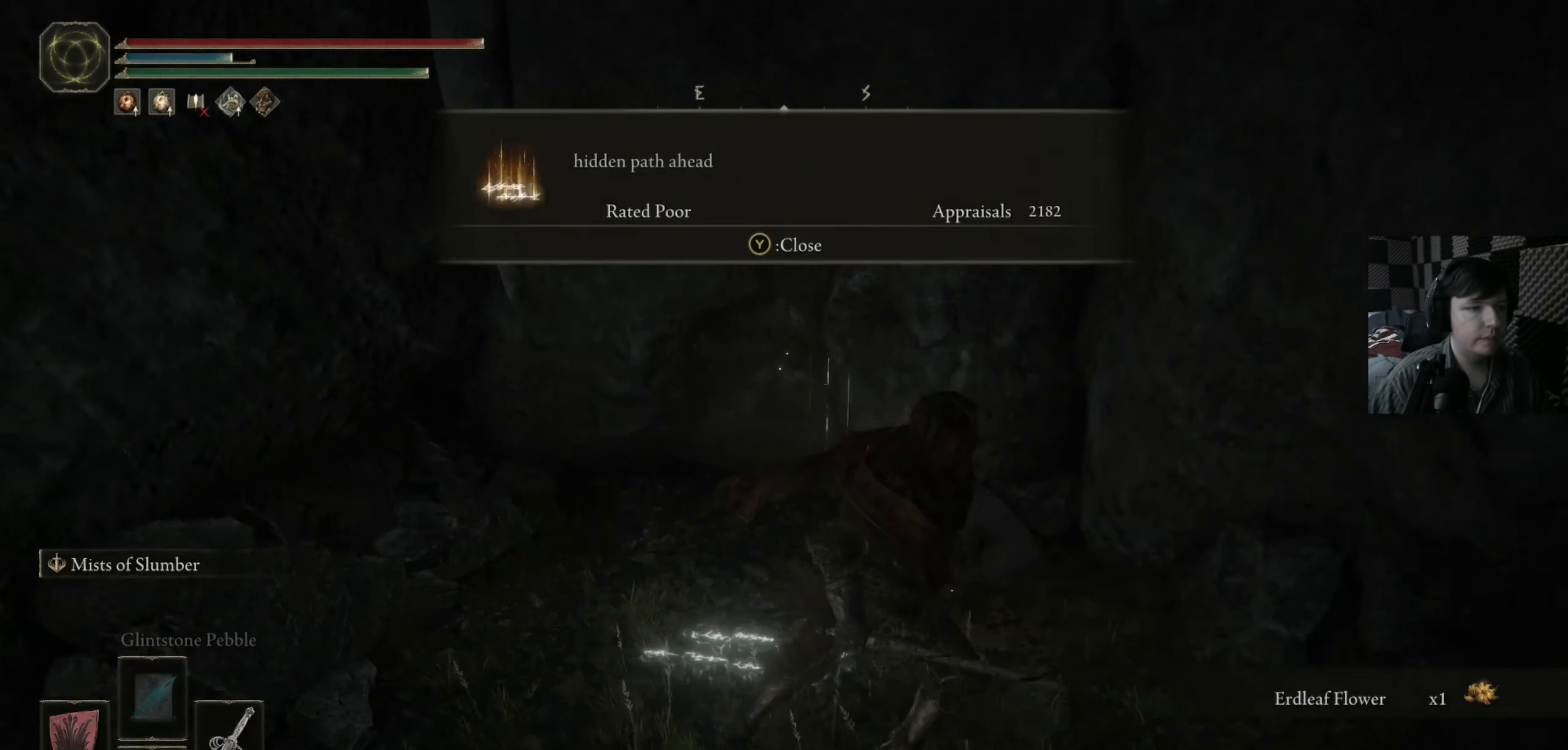
{"buttons": [], "left_stick": "right", "right_stick": "right", "events": []}
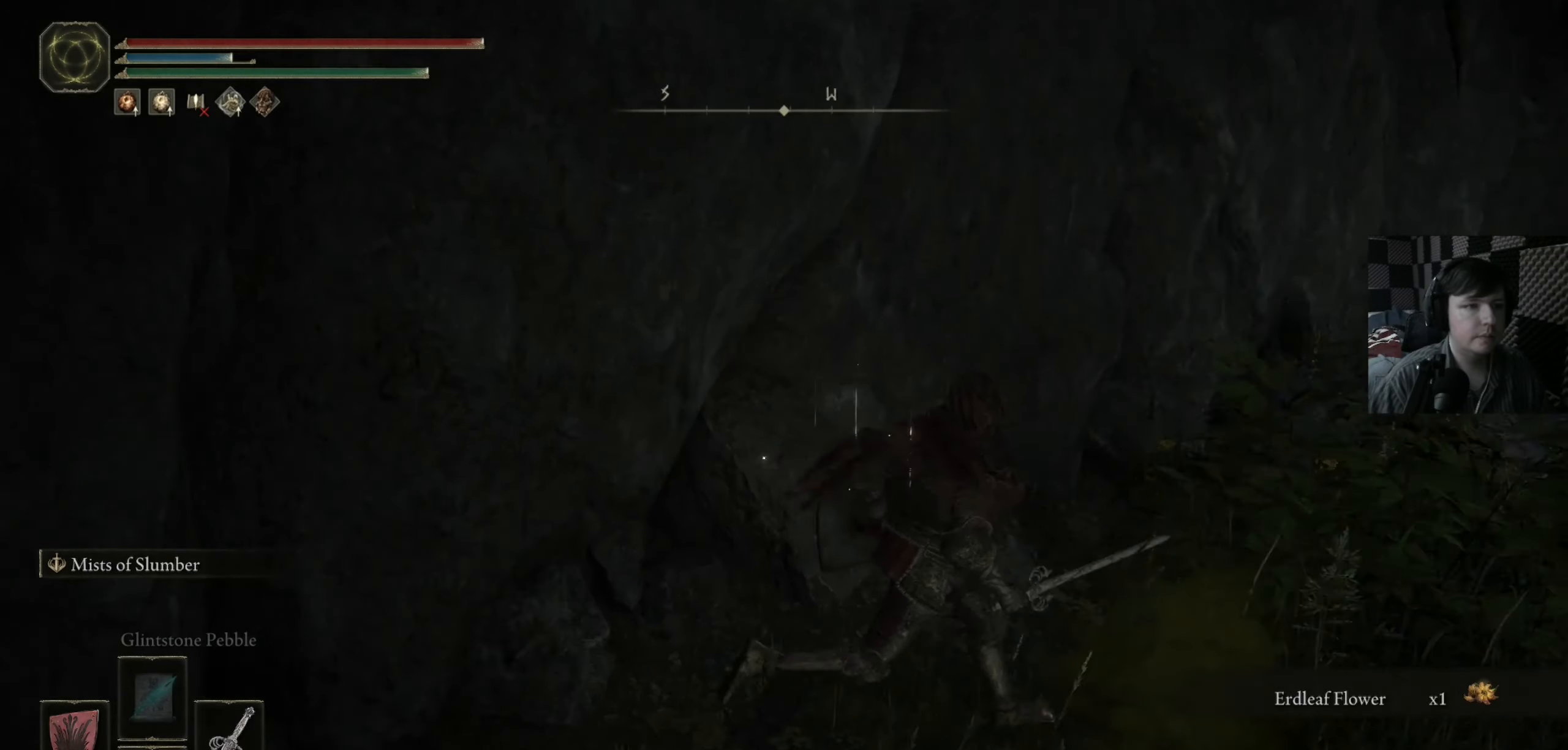
{"buttons": ["B"], "left_stick": "up", "right_stick": "center", "events": [[84, "left_stick", "up-right"], [250, "right_stick", "center"], [284, "left_stick", "up"], [350, "B", "down"]]}
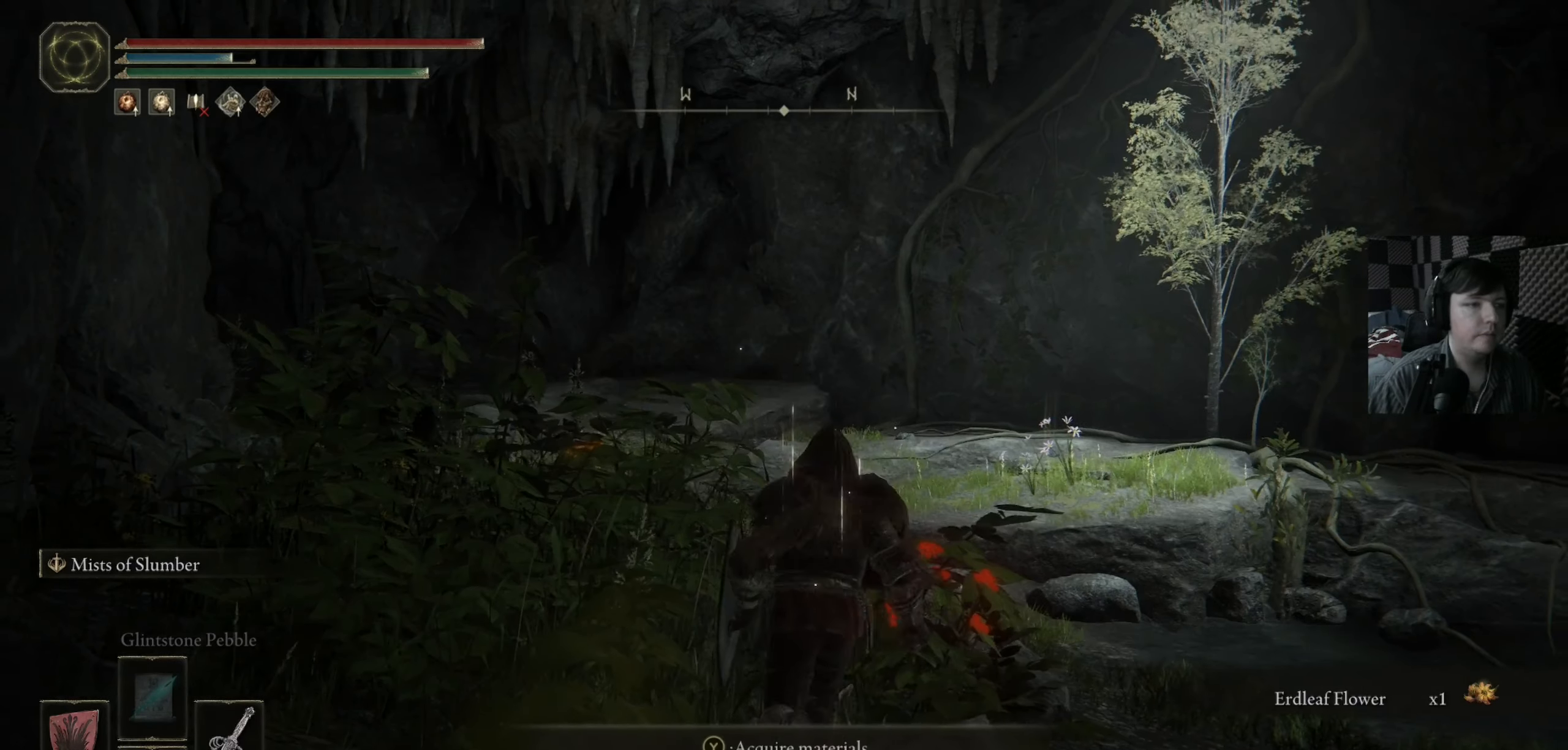
{"buttons": ["B"], "left_stick": "up-left", "right_stick": "center", "events": [[50, "left_stick", "up-left"]]}
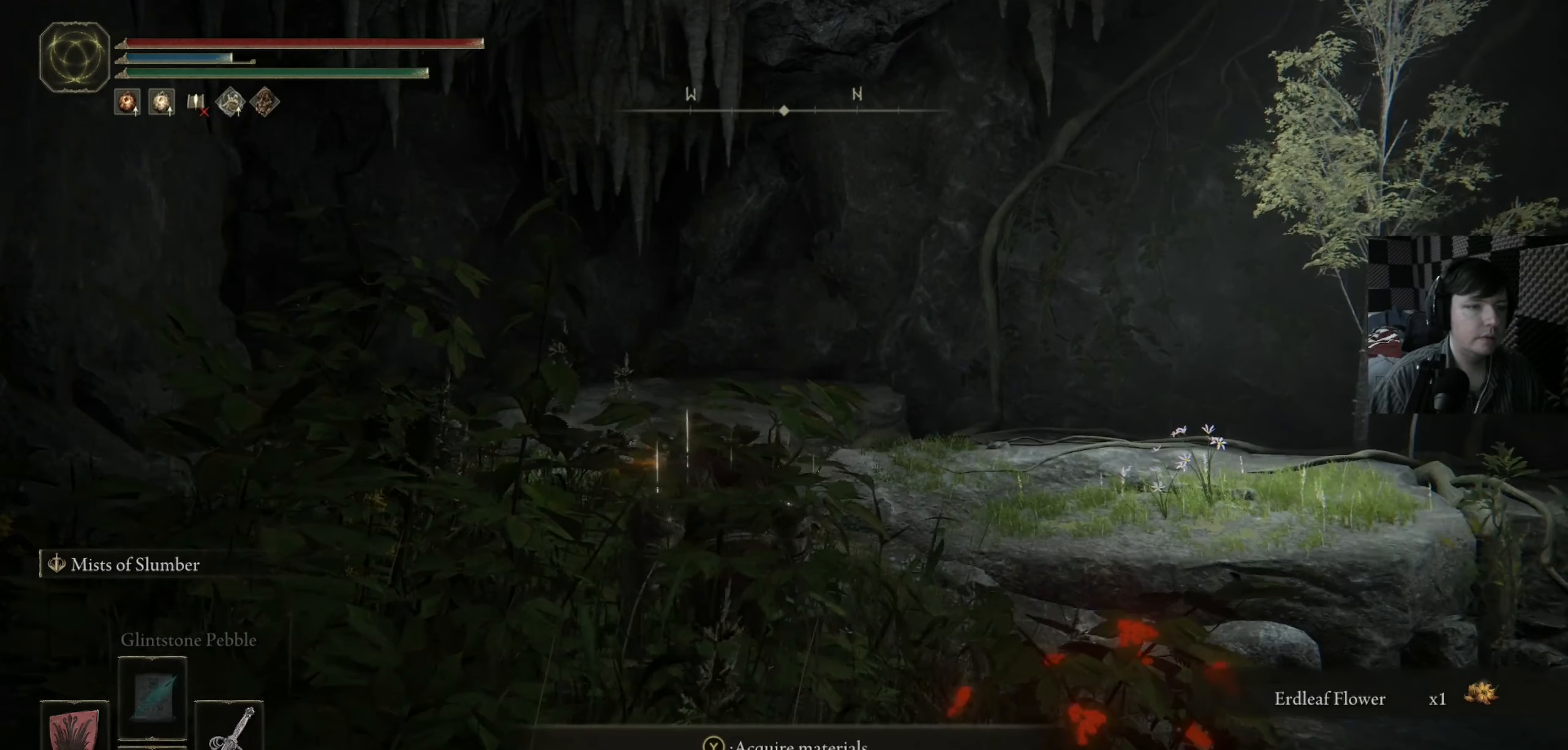
{"buttons": [], "left_stick": "up", "right_stick": "center", "events": [[17, "B", "up"], [184, "Y", "down"], [317, "Y", "up"], [317, "left_stick", "up"], [417, "Y", "down"], [484, "Y", "up"]]}
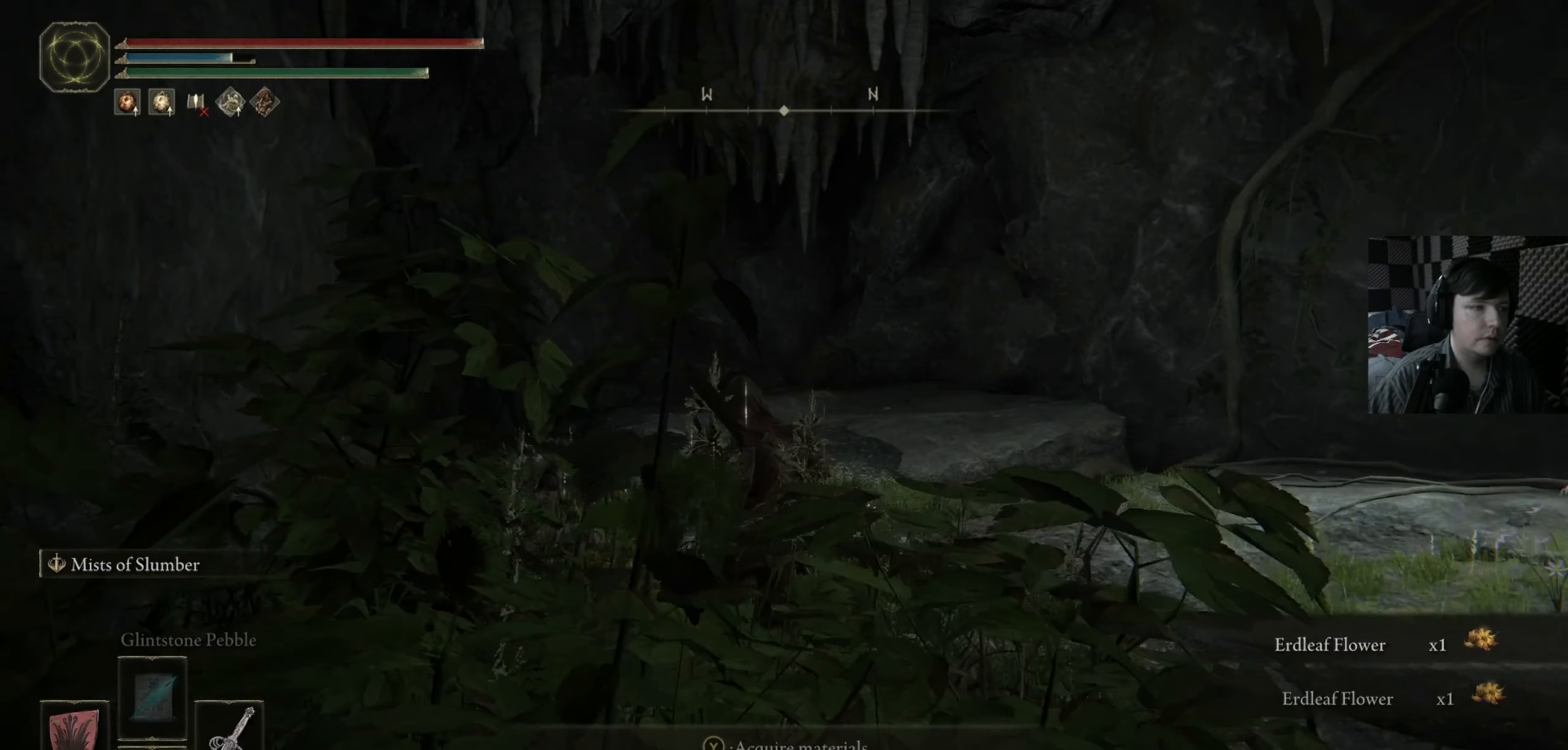
{"buttons": [], "left_stick": "up-left", "right_stick": "center", "events": [[217, "right_stick", "left"], [250, "left_stick", "up-left"], [350, "right_stick", "center"]]}
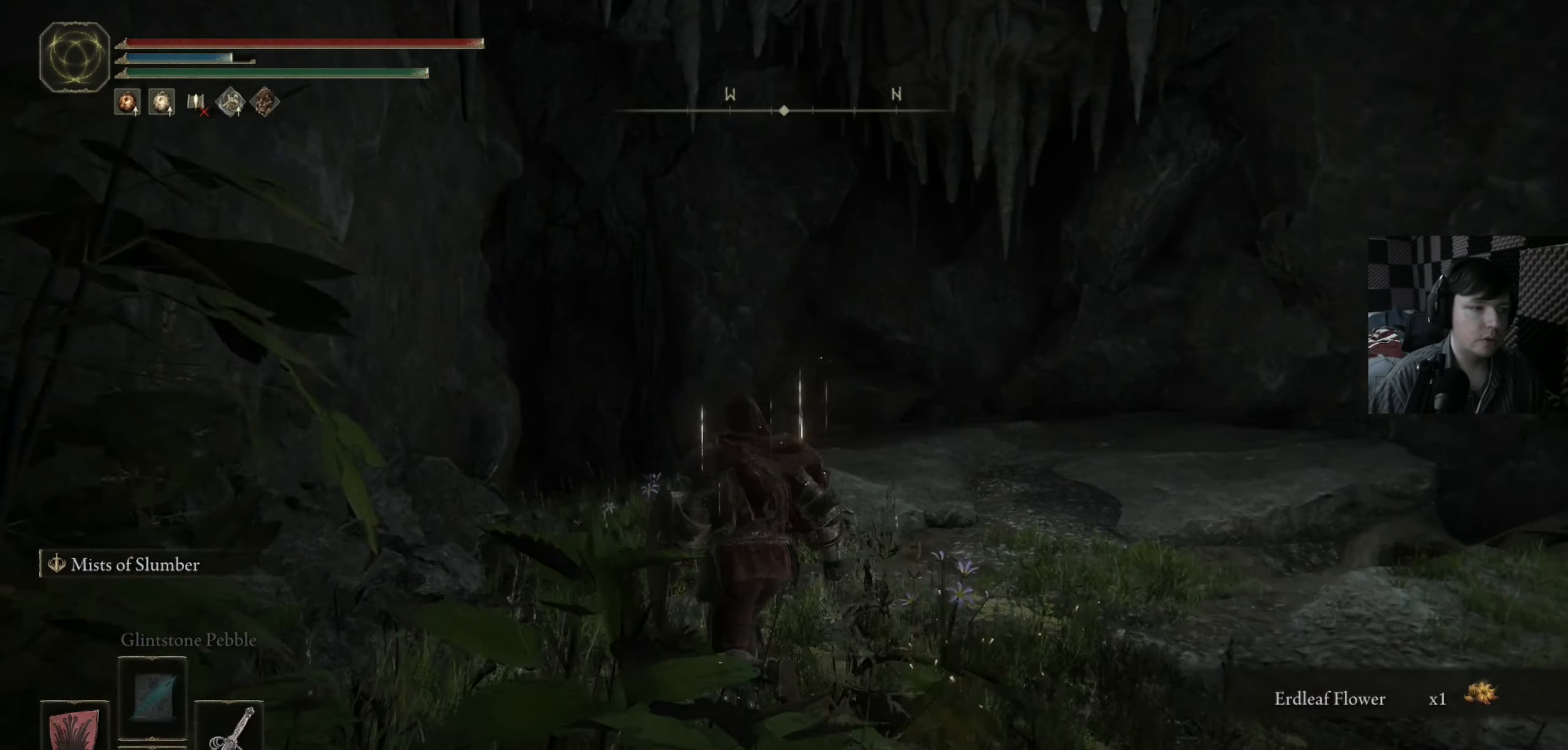
{"buttons": ["Y"], "left_stick": "up", "right_stick": "center", "events": [[17, "B", "down"], [150, "left_stick", "up"], [350, "B", "up"], [417, "Y", "down"]]}